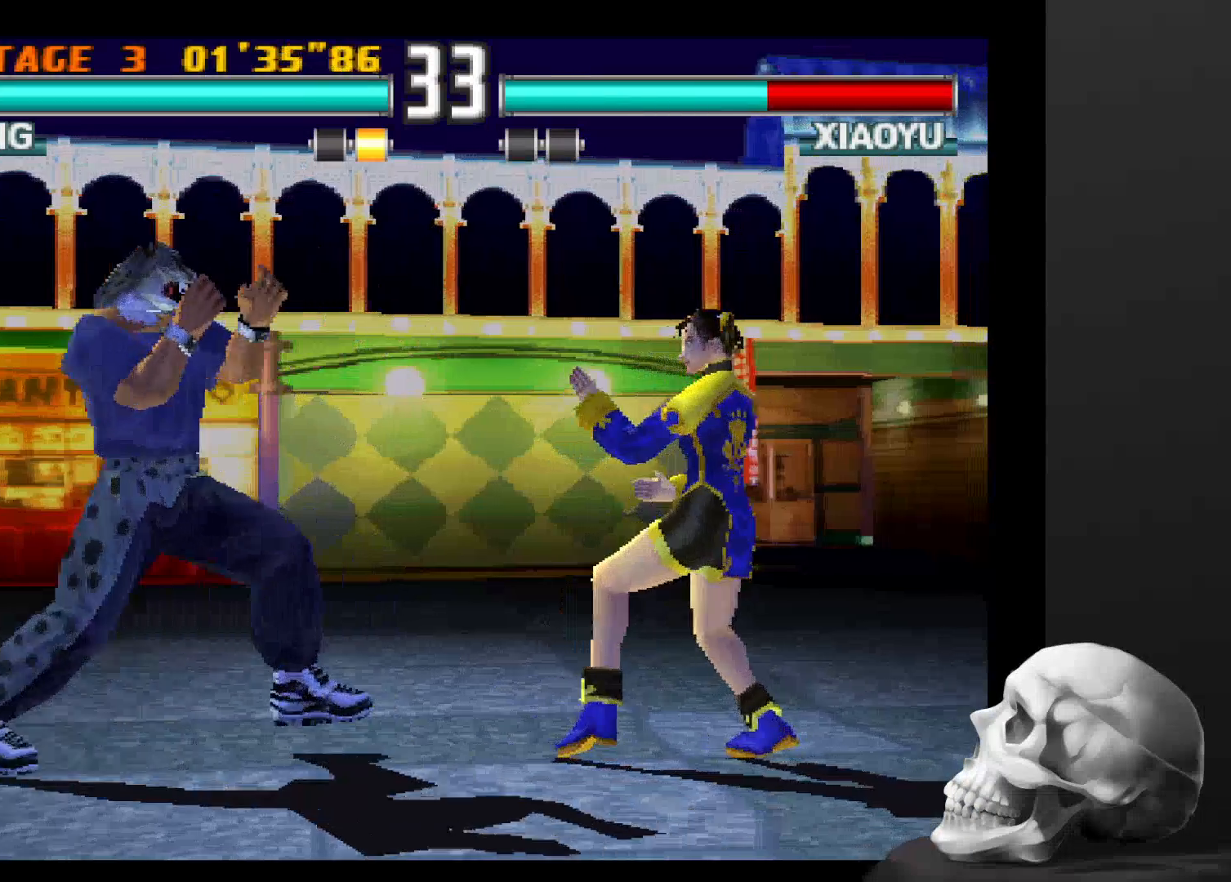
Gameplay with a controller (PlayStation layout); each line is a JSON object with the inputs held at the frame after it (dt_ms = milliseconds from this image to that frame). "events" lists button and stick changes between this image and that frame as [ms after this image, input, new state], when the widget could be followed in between. Not read: CROSS DPAD_DOWN DPAD_LEFT DPAD_RIGHT L3 R1 R3 SQUARE.
{"dt_ms": 1000, "buttons": [], "left_stick": "center", "right_stick": "center", "events": [[300, "TRIANGLE", "down"], [533, "TRIANGLE", "up"]]}
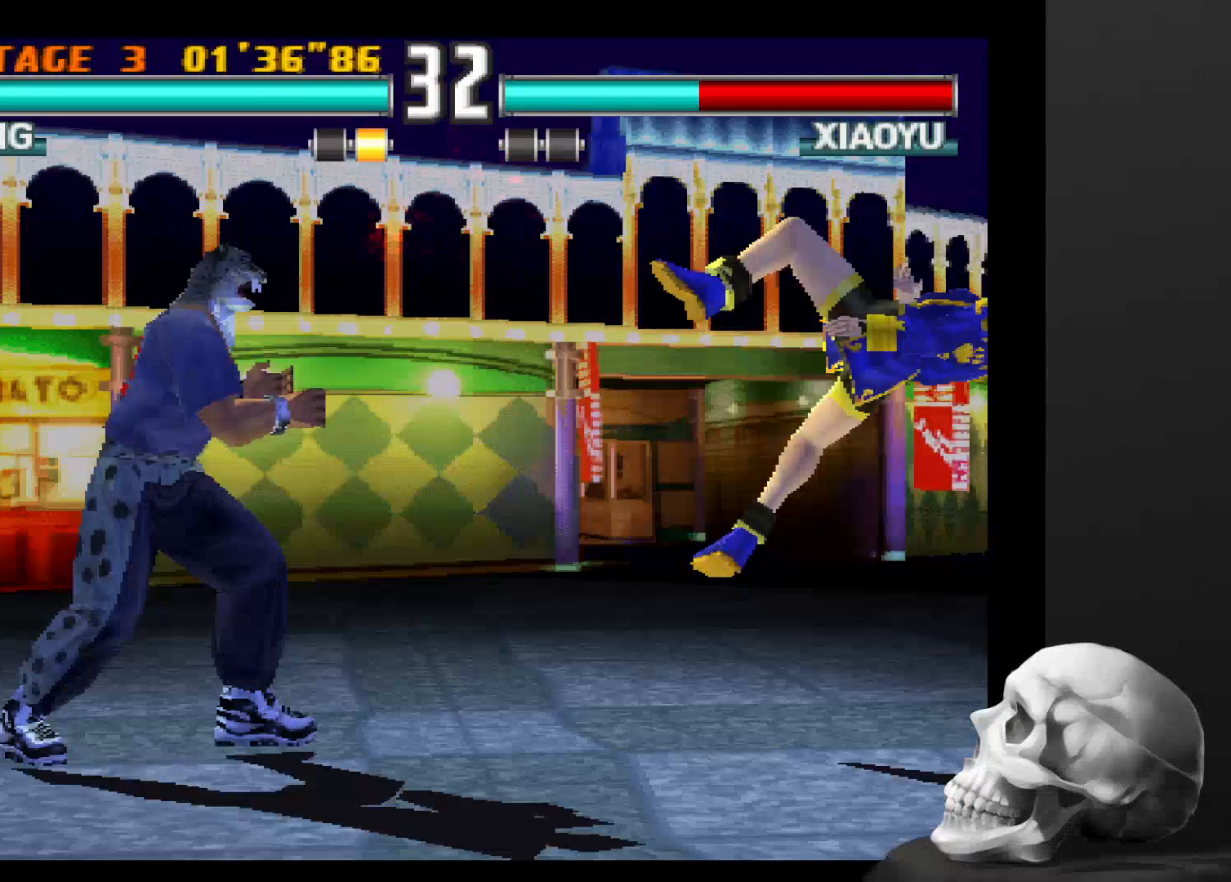
{"dt_ms": 500, "buttons": [], "left_stick": "center", "right_stick": "center", "events": []}
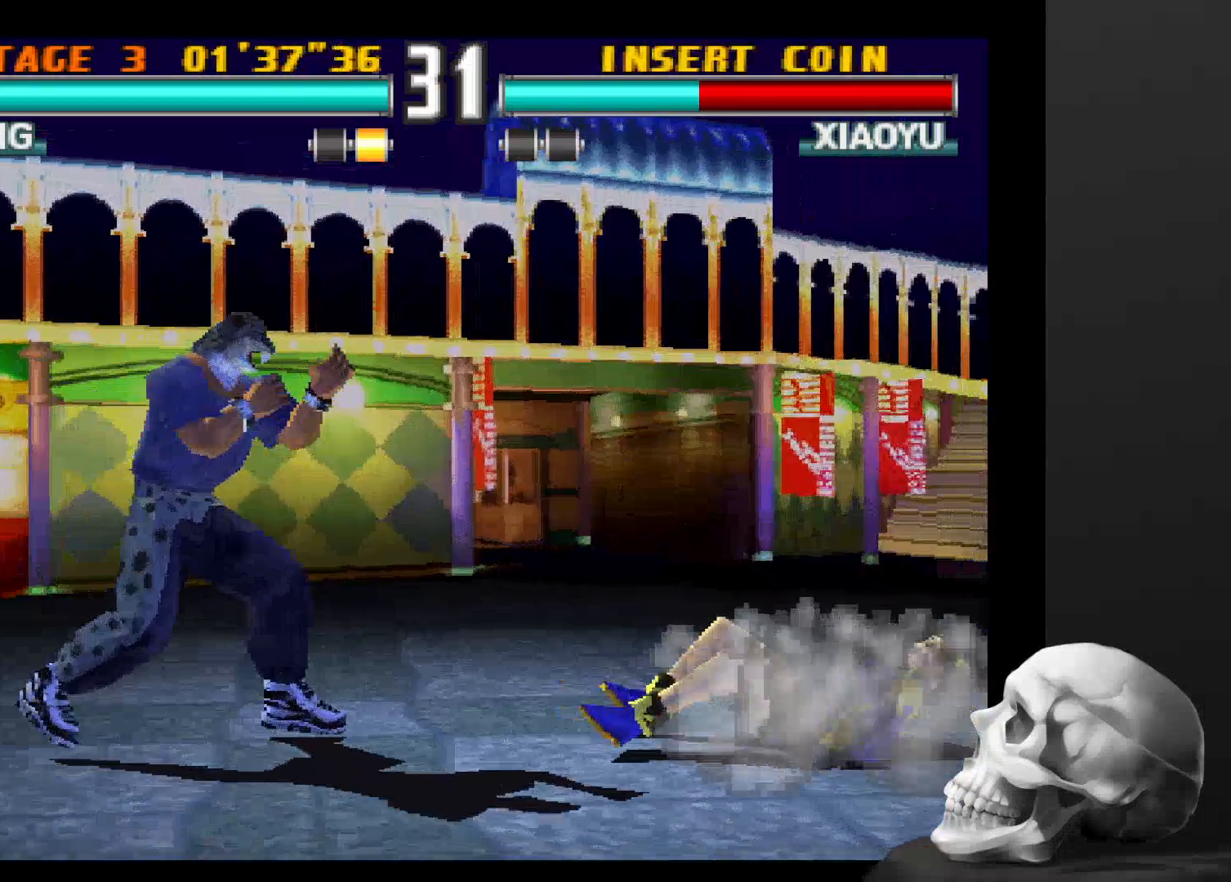
{"dt_ms": 500, "buttons": ["CIRCLE"], "left_stick": "center", "right_stick": "center", "events": [[333, "CIRCLE", "down"]]}
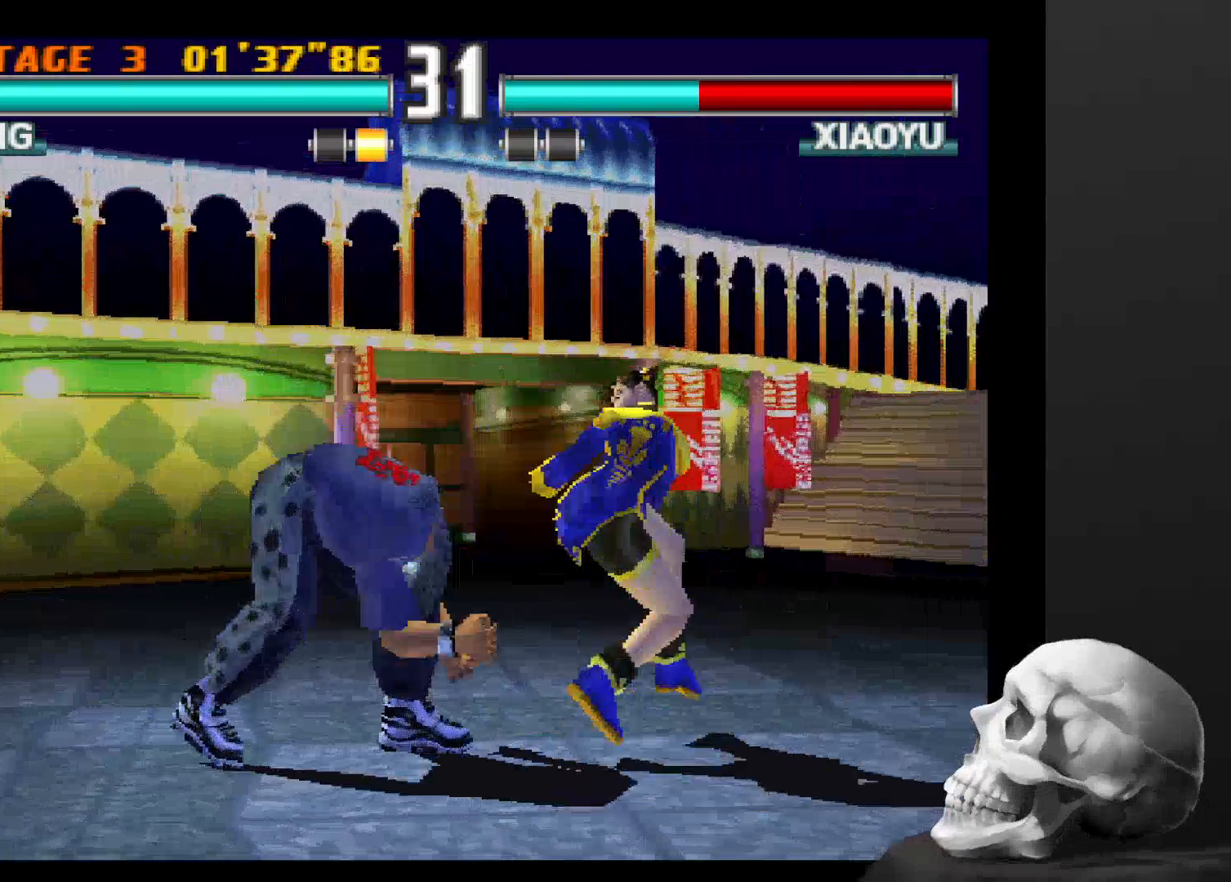
{"dt_ms": 500, "buttons": [], "left_stick": "center", "right_stick": "center", "events": [[433, "CIRCLE", "up"]]}
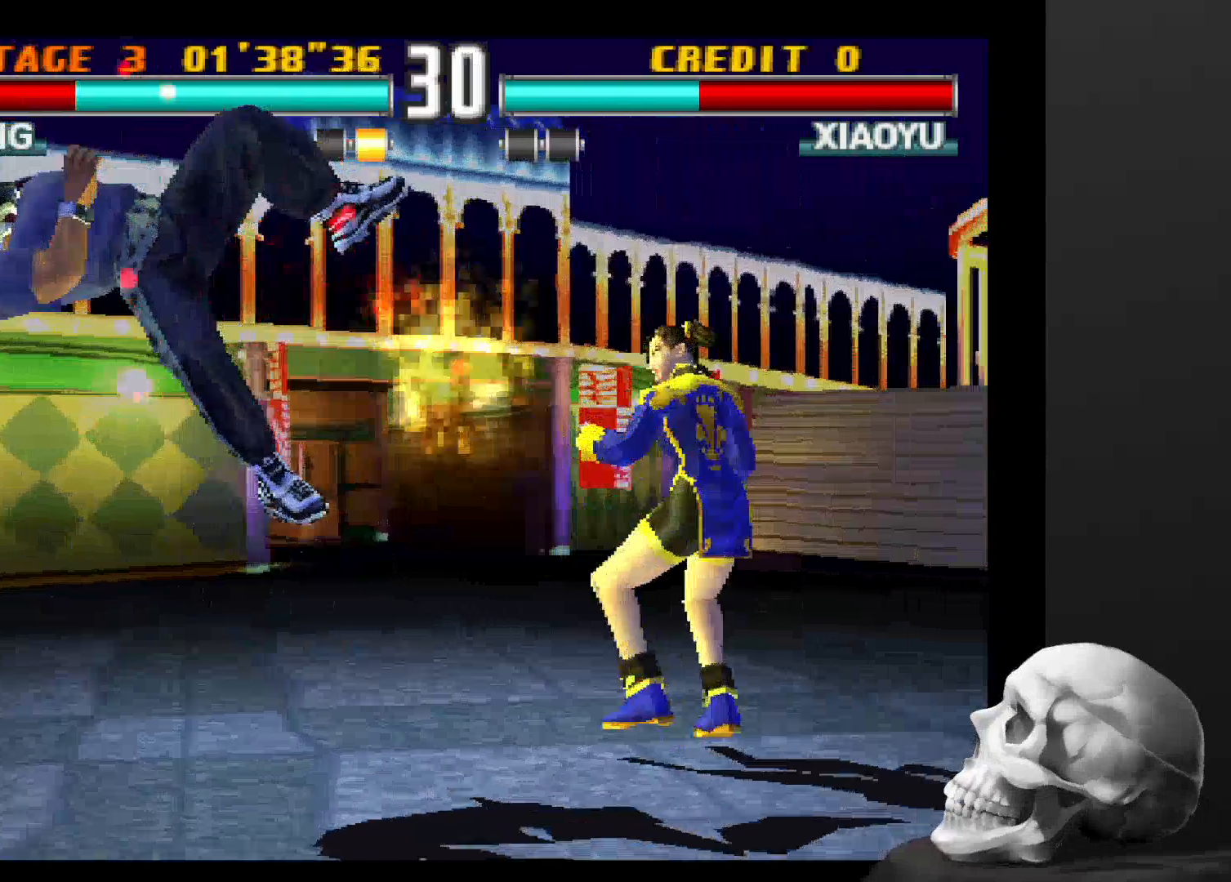
{"dt_ms": 500, "buttons": [], "left_stick": "center", "right_stick": "center", "events": []}
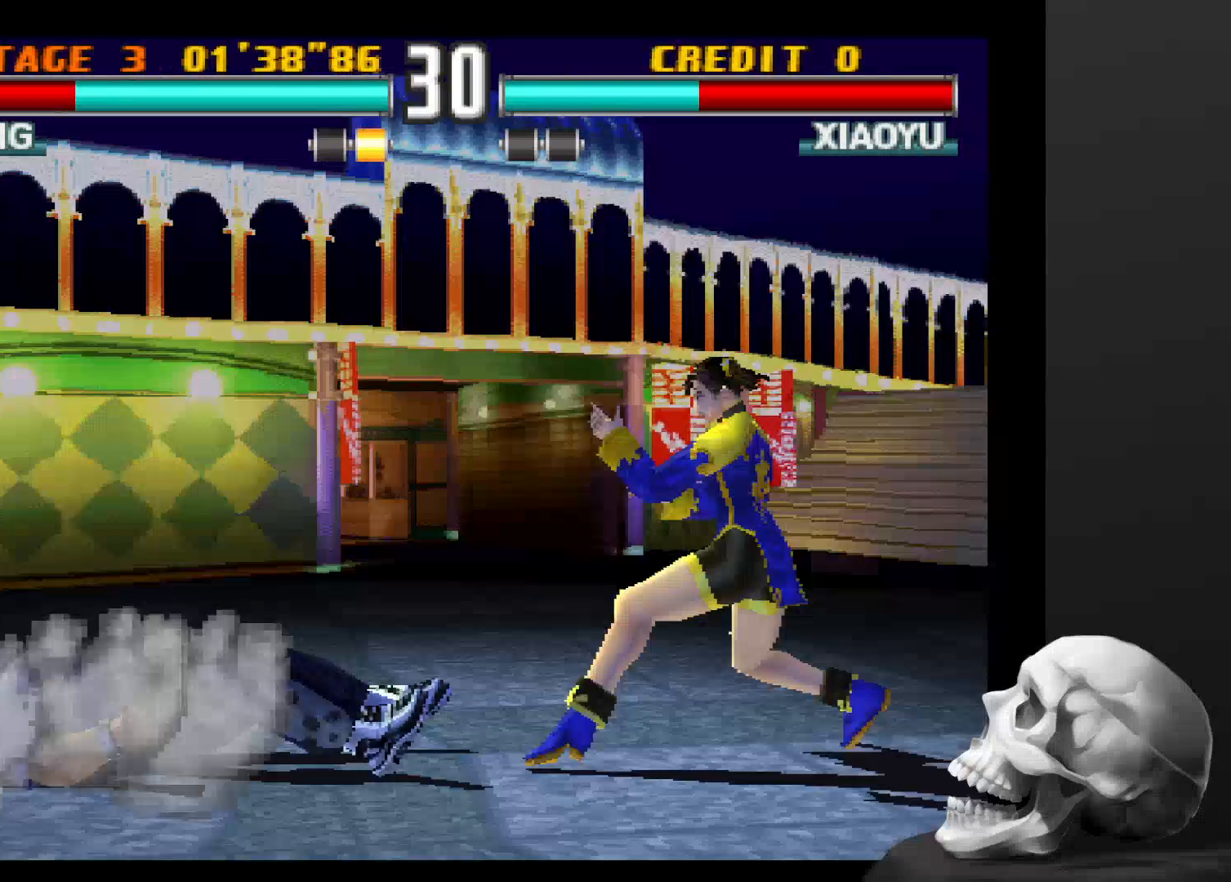
{"dt_ms": 500, "buttons": [], "left_stick": "center", "right_stick": "center", "events": []}
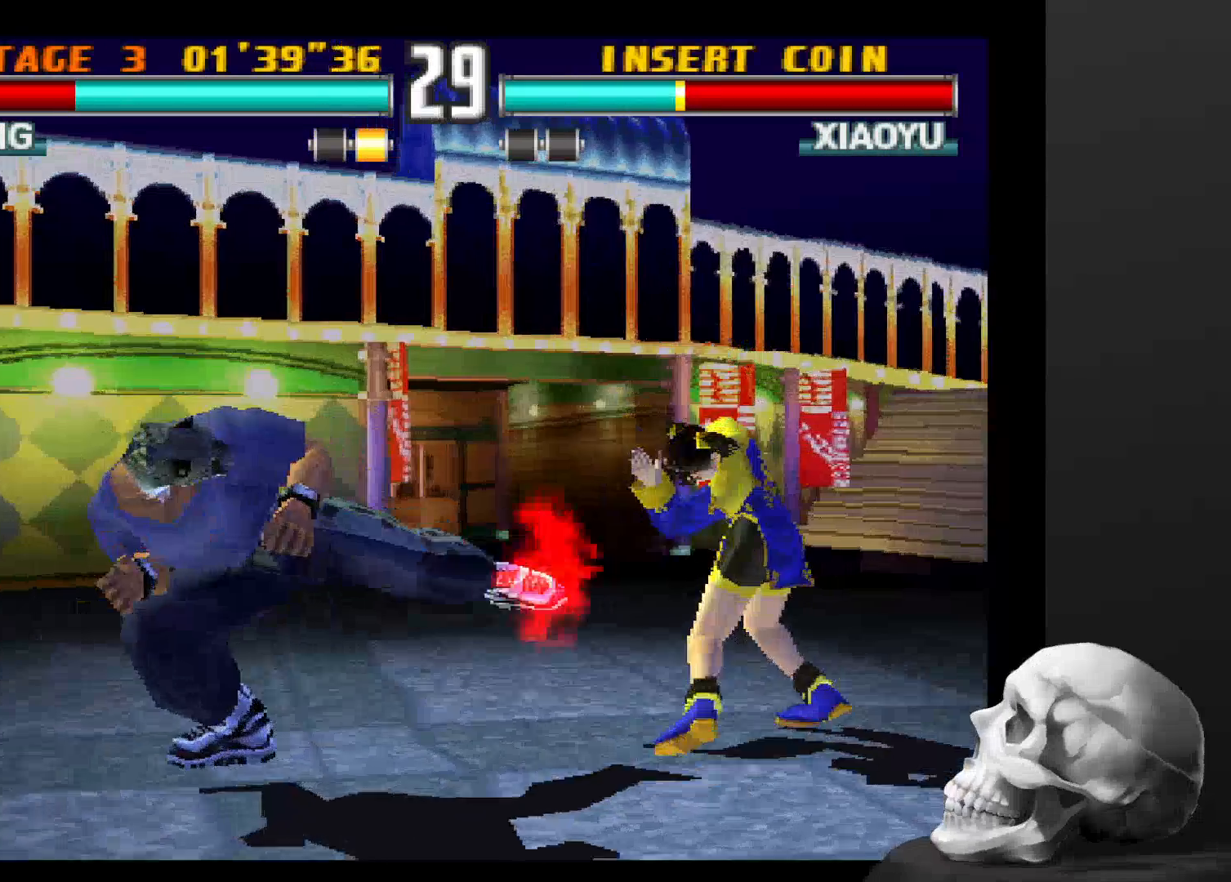
{"dt_ms": 500, "buttons": [], "left_stick": "center", "right_stick": "center", "events": []}
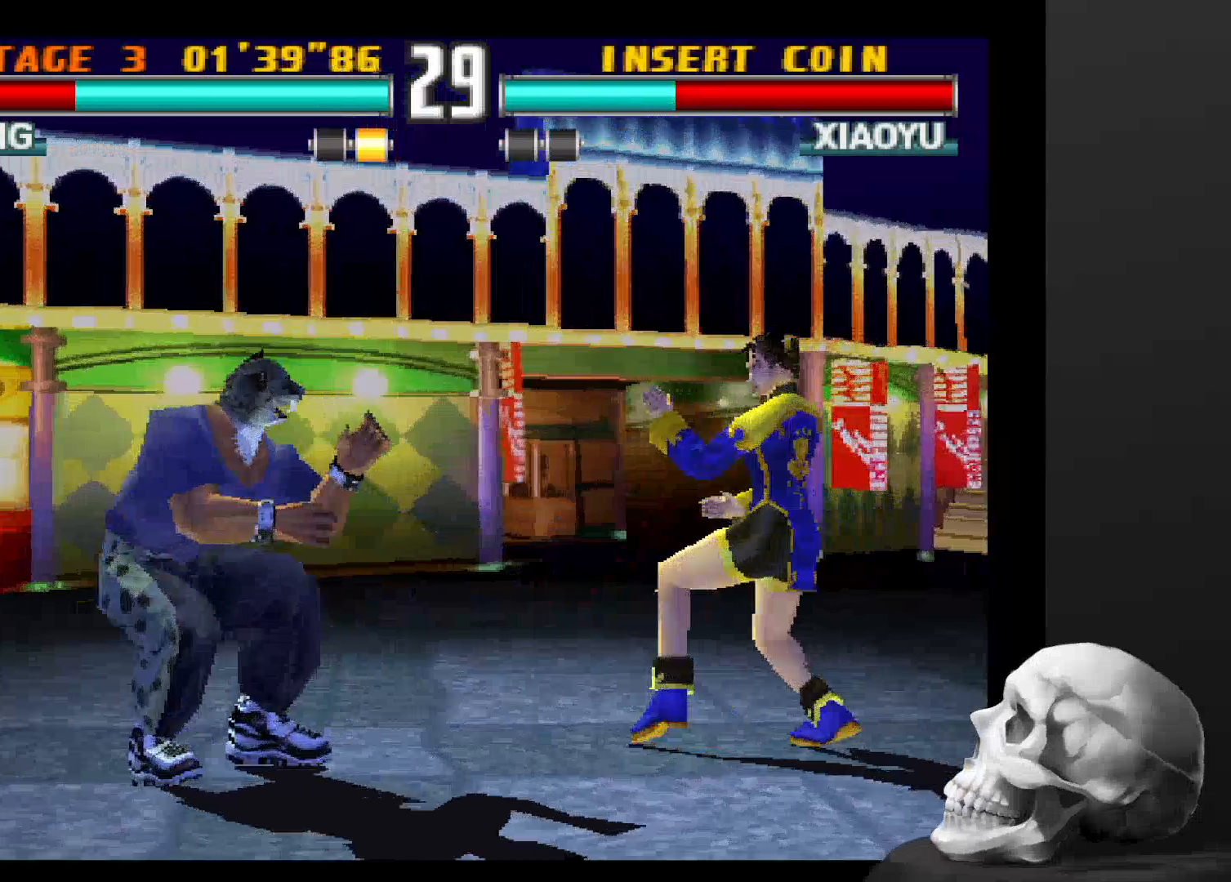
{"dt_ms": 500, "buttons": ["CIRCLE"], "left_stick": "center", "right_stick": "center", "events": [[133, "CIRCLE", "down"]]}
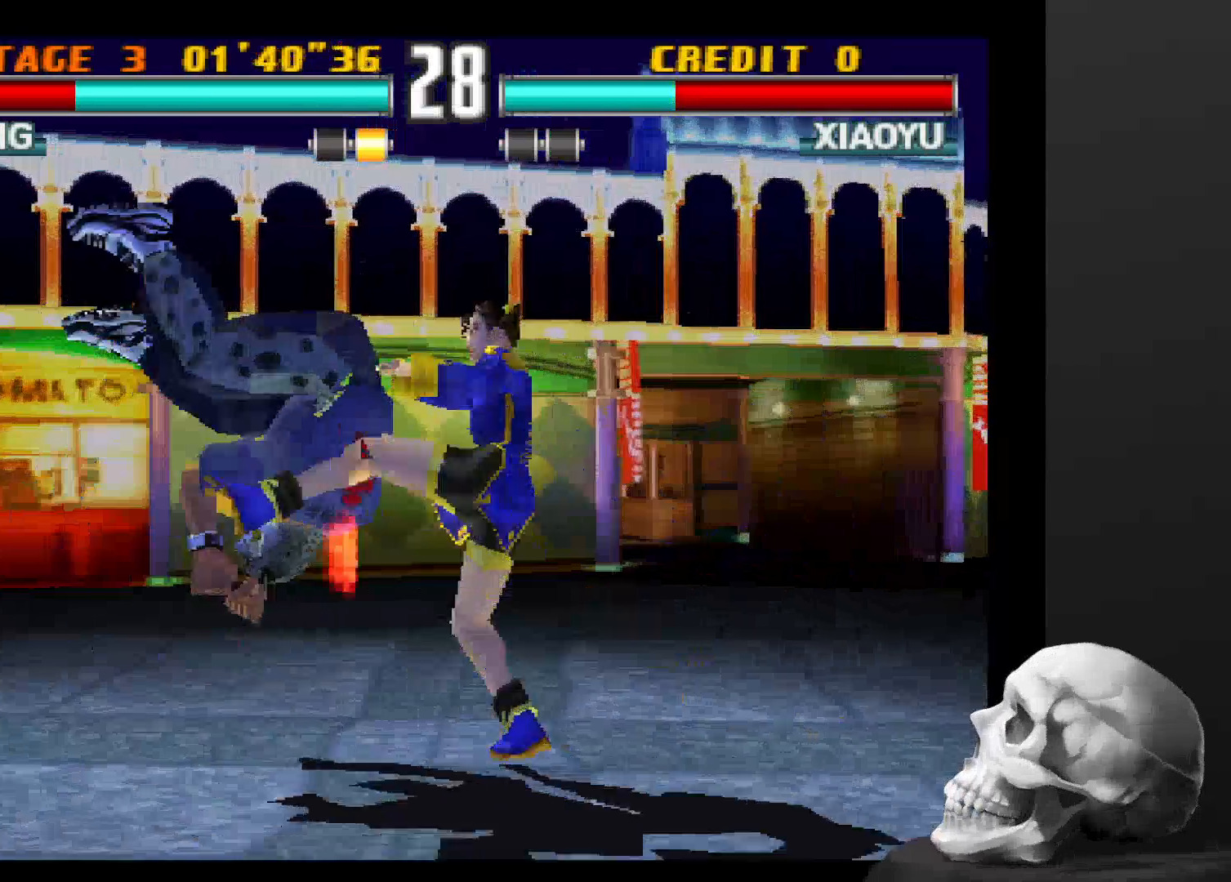
{"dt_ms": 500, "buttons": [], "left_stick": "center", "right_stick": "center", "events": [[233, "CIRCLE", "up"]]}